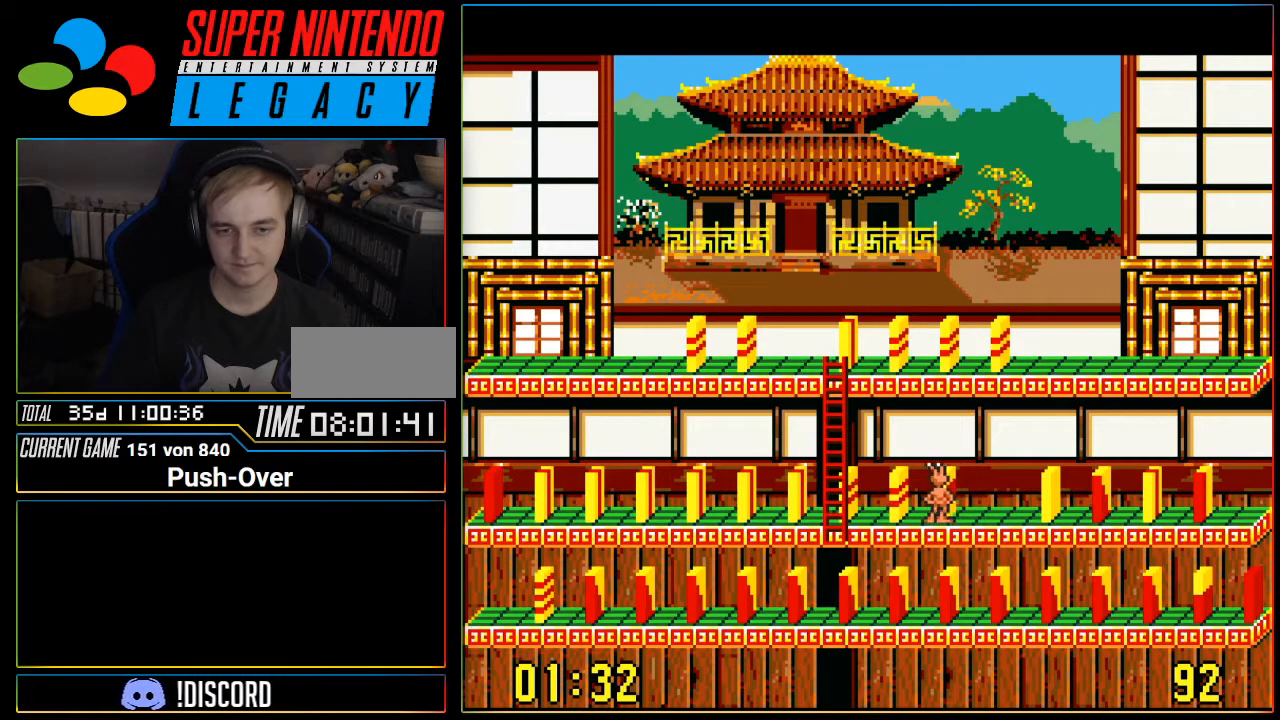
Gameplay with a controller (Nintendo layout); each line is a JSON object with the inputs held at the frame after it. "events" lists button and stick changes between this image and that frame as [ms after this image, input, new state], when the widget could be followed in between. Not read: L3 R3.
{"buttons": ["DPAD_RIGHT"], "events": []}
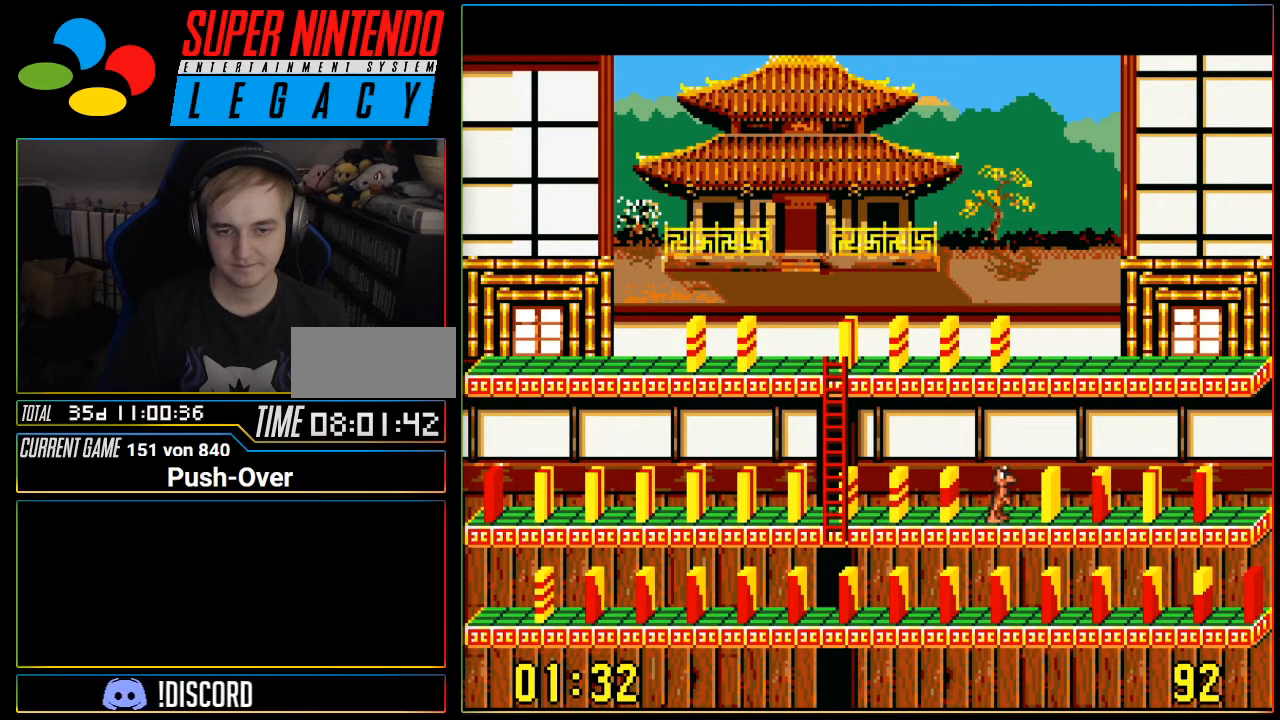
{"buttons": ["DPAD_RIGHT"], "events": []}
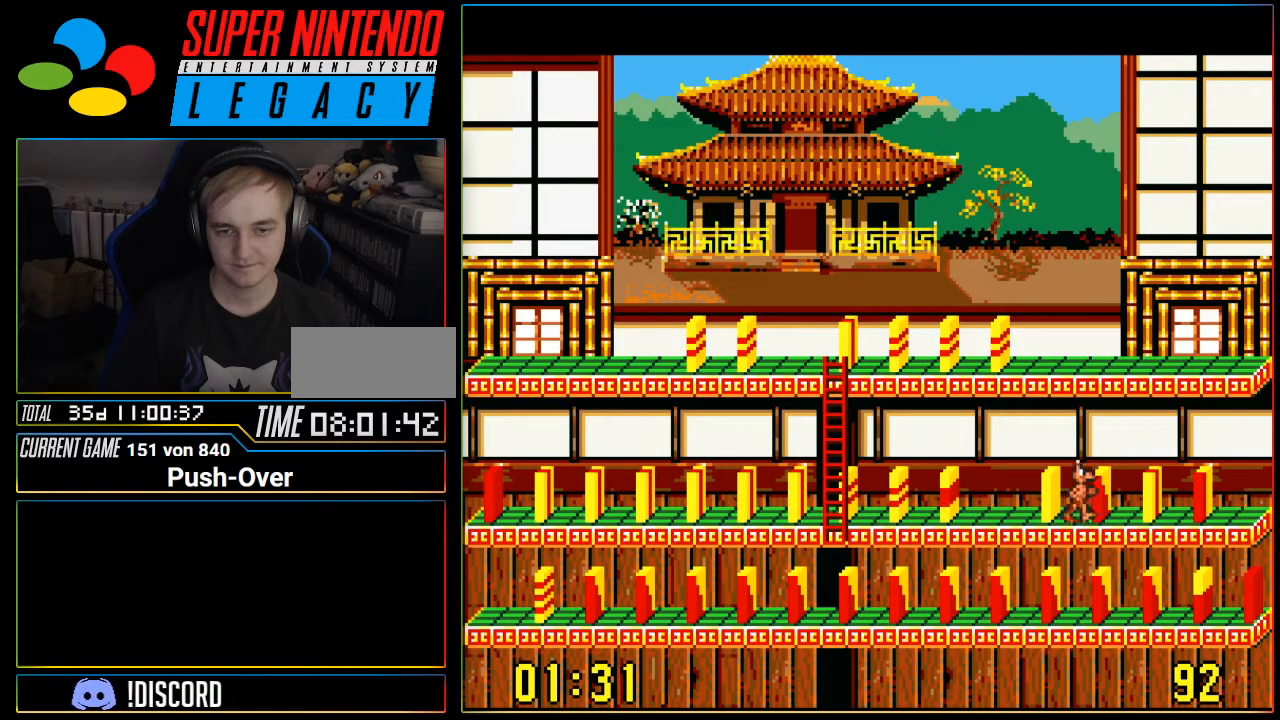
{"buttons": [], "events": [[334, "DPAD_RIGHT", "up"]]}
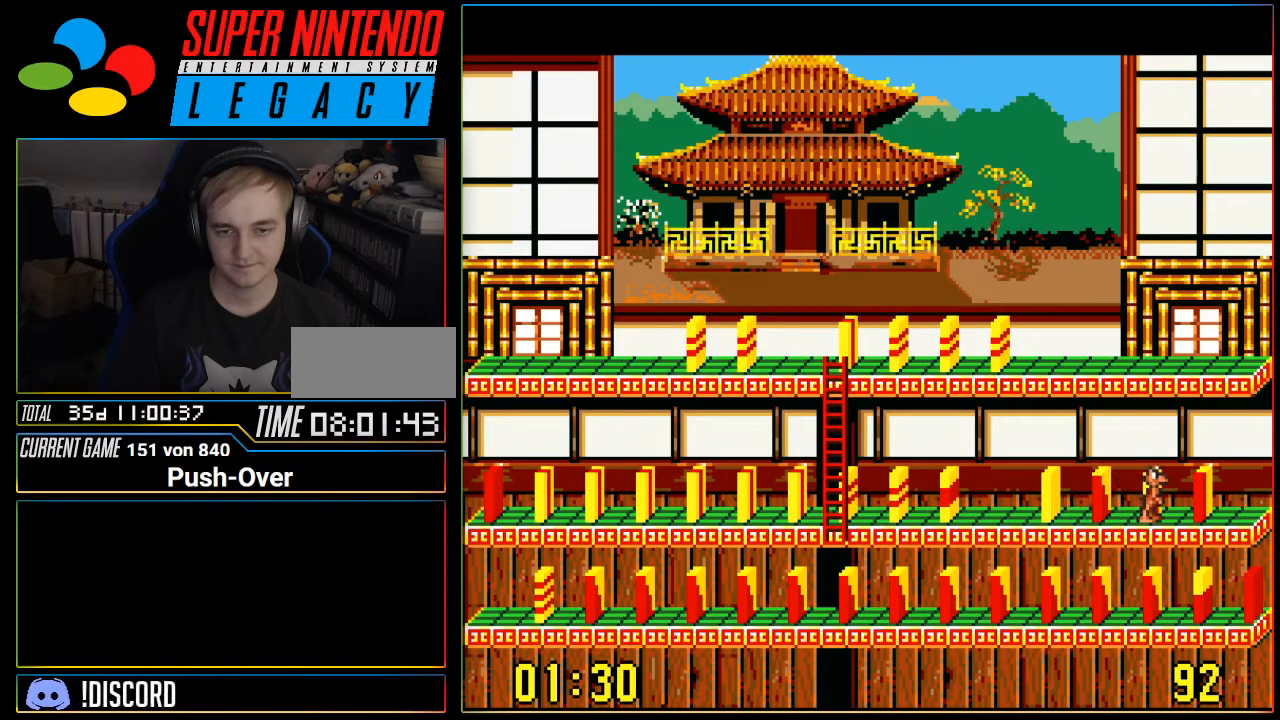
{"buttons": ["DPAD_LEFT"], "events": [[50, "A", "down"], [300, "A", "up"], [367, "DPAD_LEFT", "down"]]}
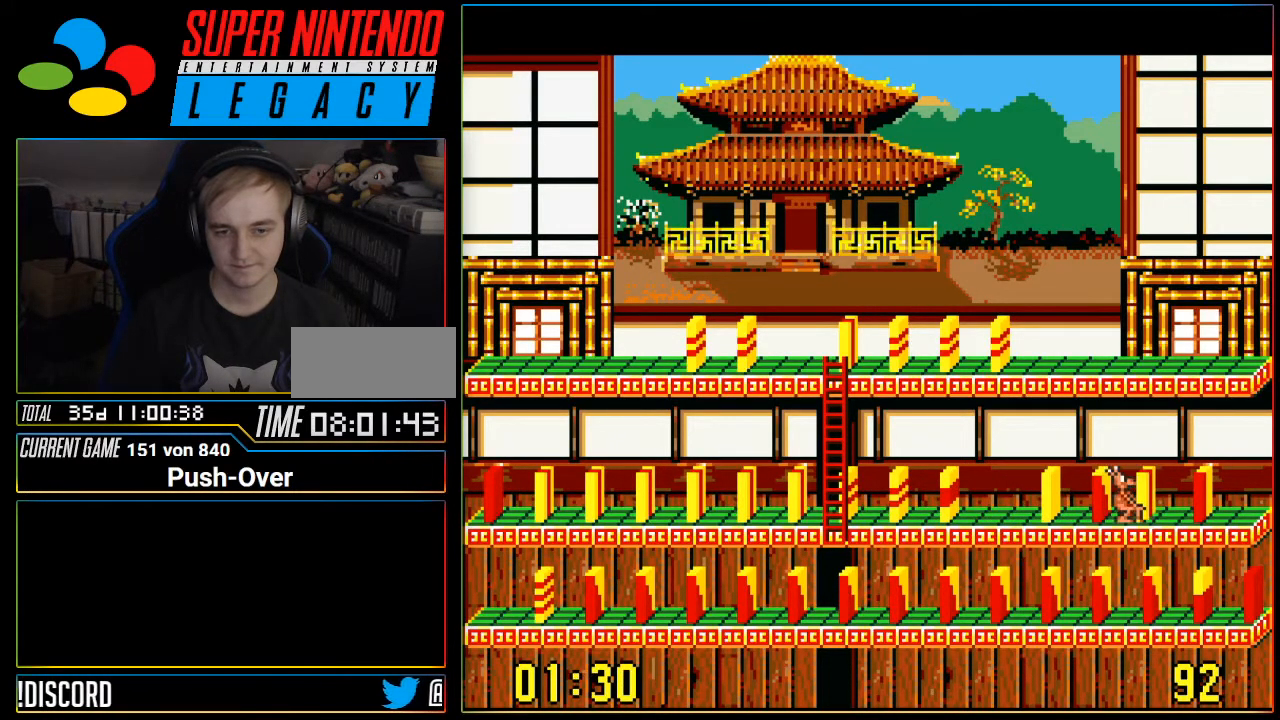
{"buttons": ["DPAD_LEFT"], "events": []}
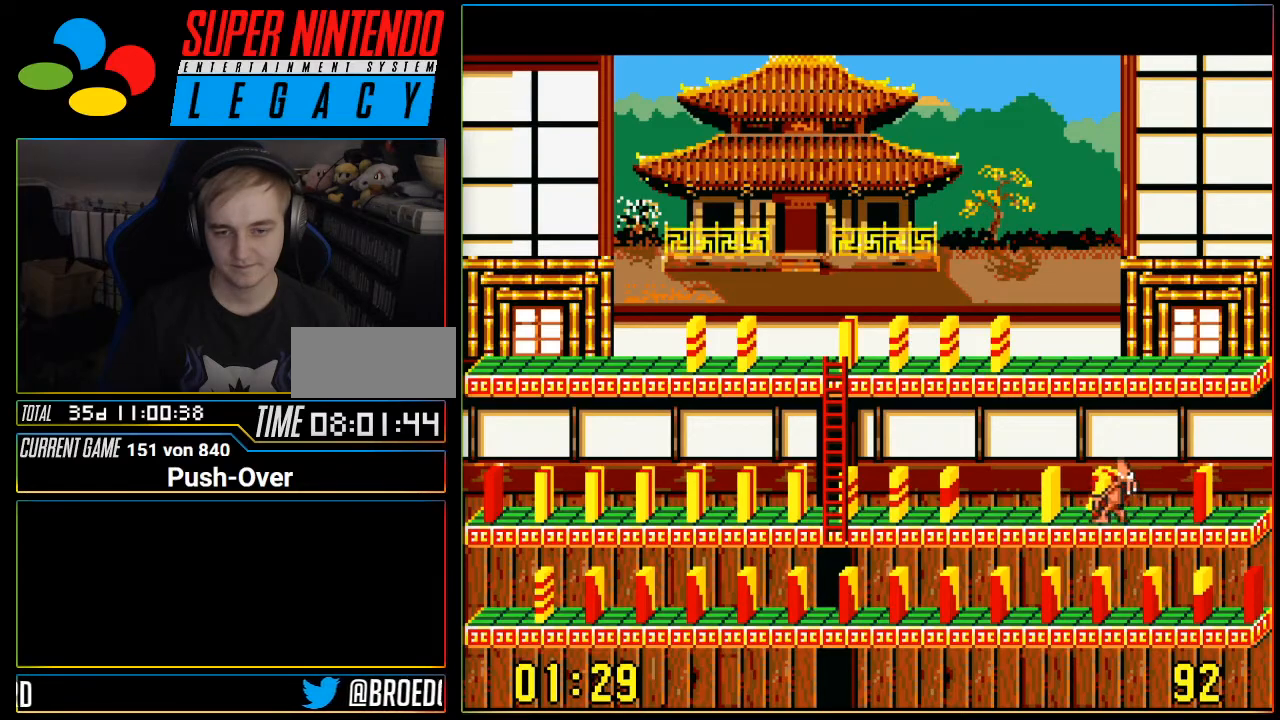
{"buttons": ["DPAD_LEFT"], "events": []}
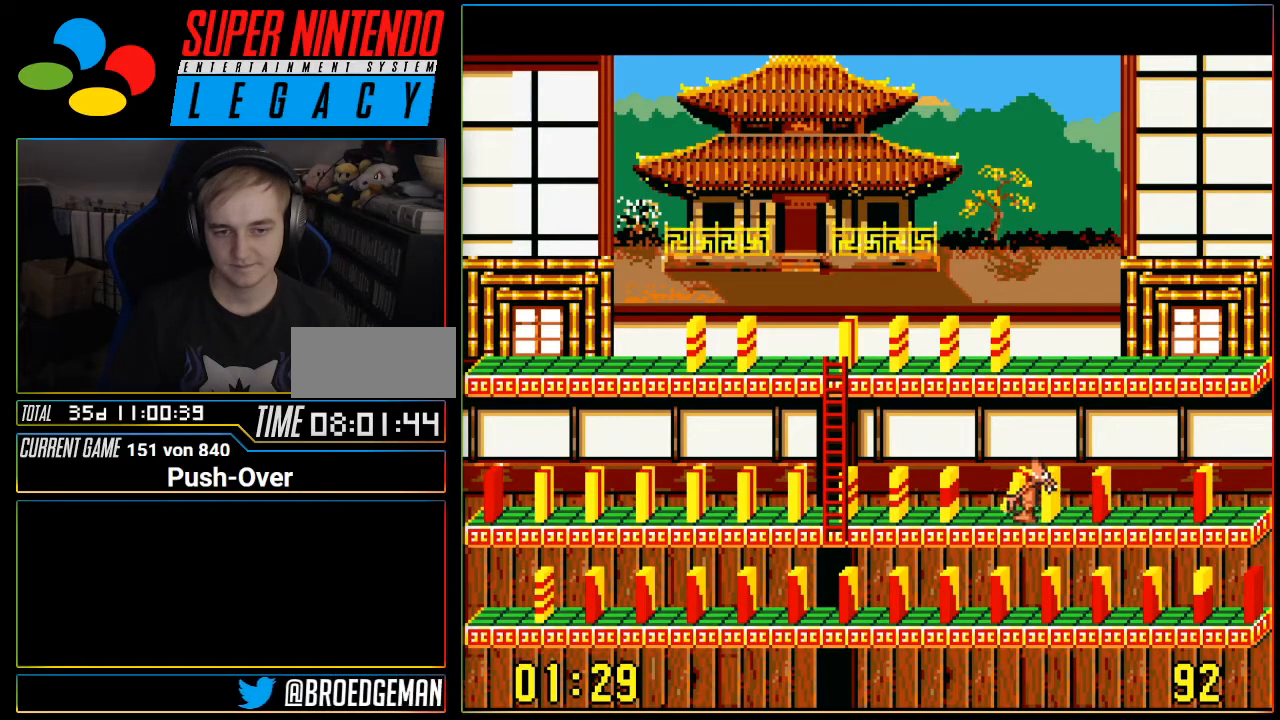
{"buttons": [], "events": [[50, "DPAD_LEFT", "up"], [150, "A", "down"], [400, "A", "up"]]}
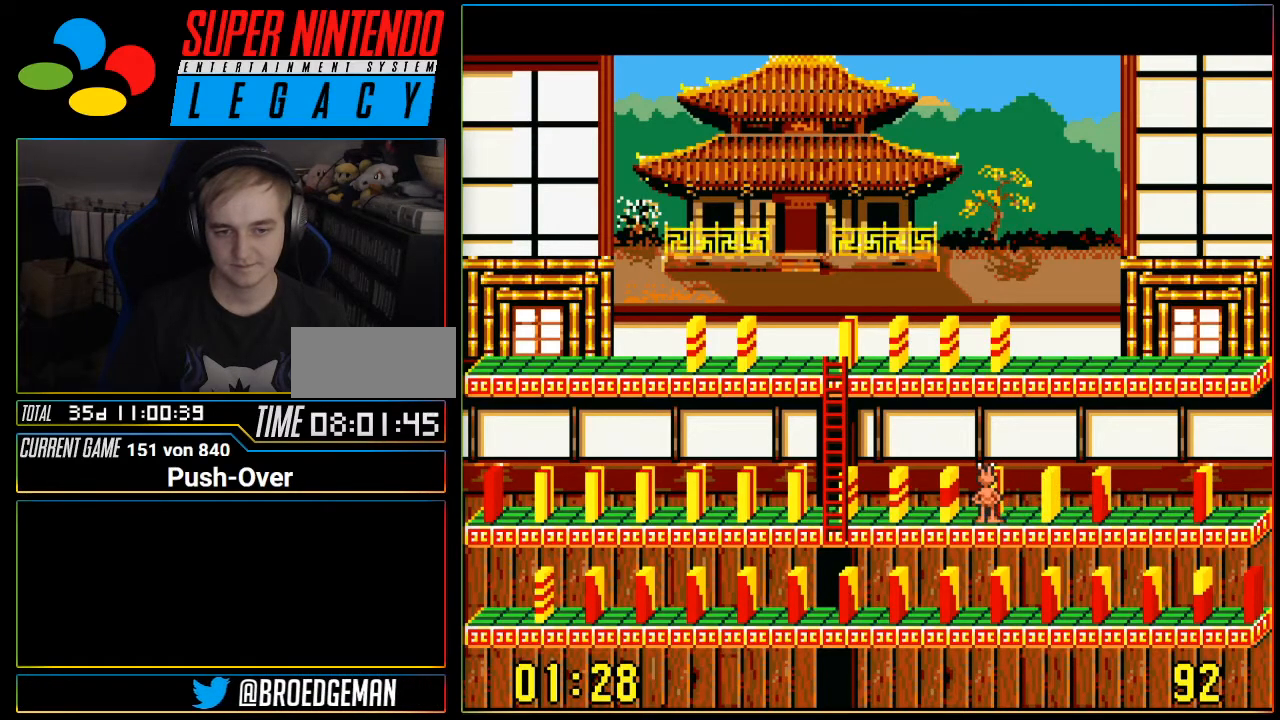
{"buttons": ["DPAD_RIGHT"], "events": [[183, "DPAD_RIGHT", "down"]]}
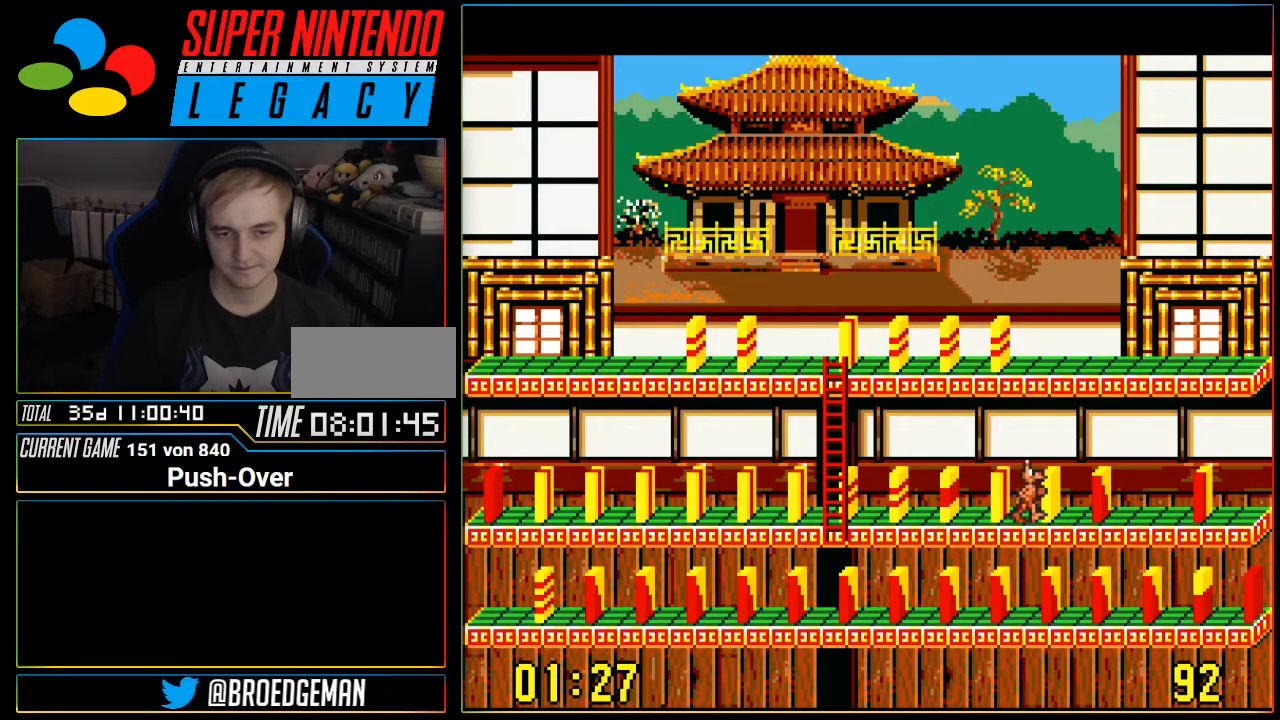
{"buttons": ["DPAD_RIGHT"], "events": [[83, "DPAD_RIGHT", "up"], [217, "A", "down"], [400, "A", "up"], [501, "DPAD_RIGHT", "down"]]}
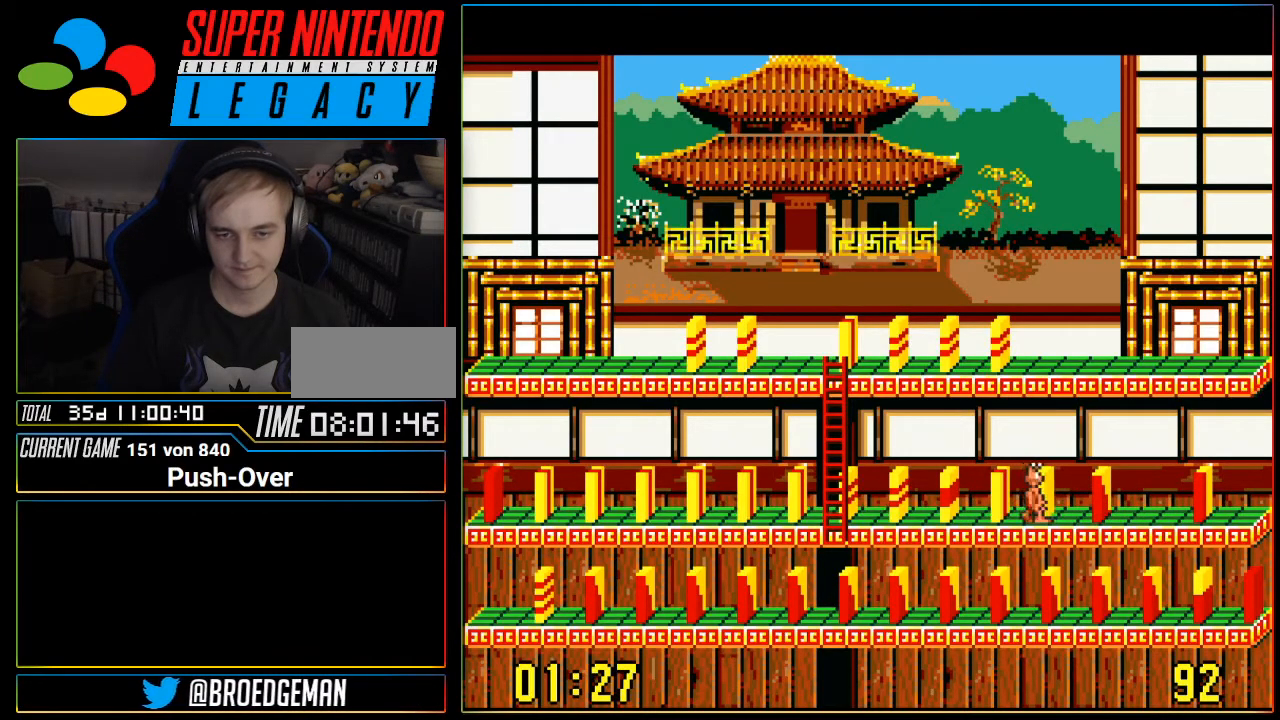
{"buttons": ["DPAD_RIGHT"], "events": []}
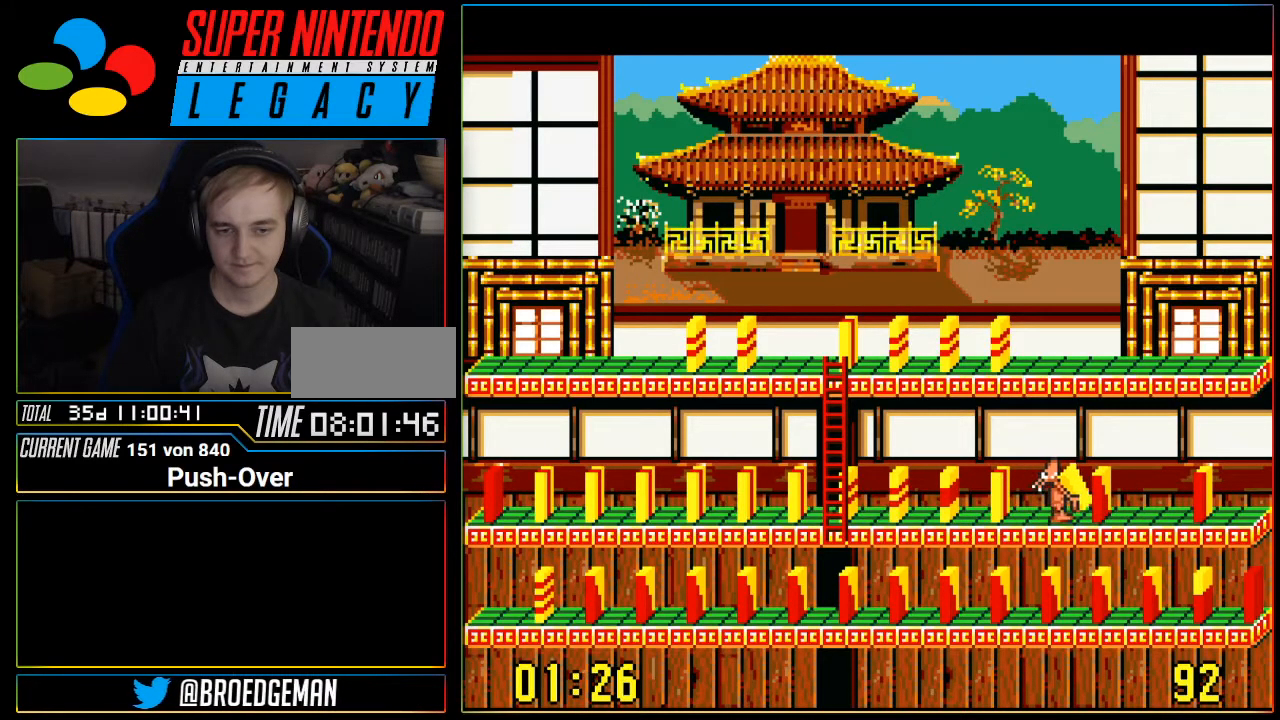
{"buttons": [], "events": [[451, "DPAD_RIGHT", "up"]]}
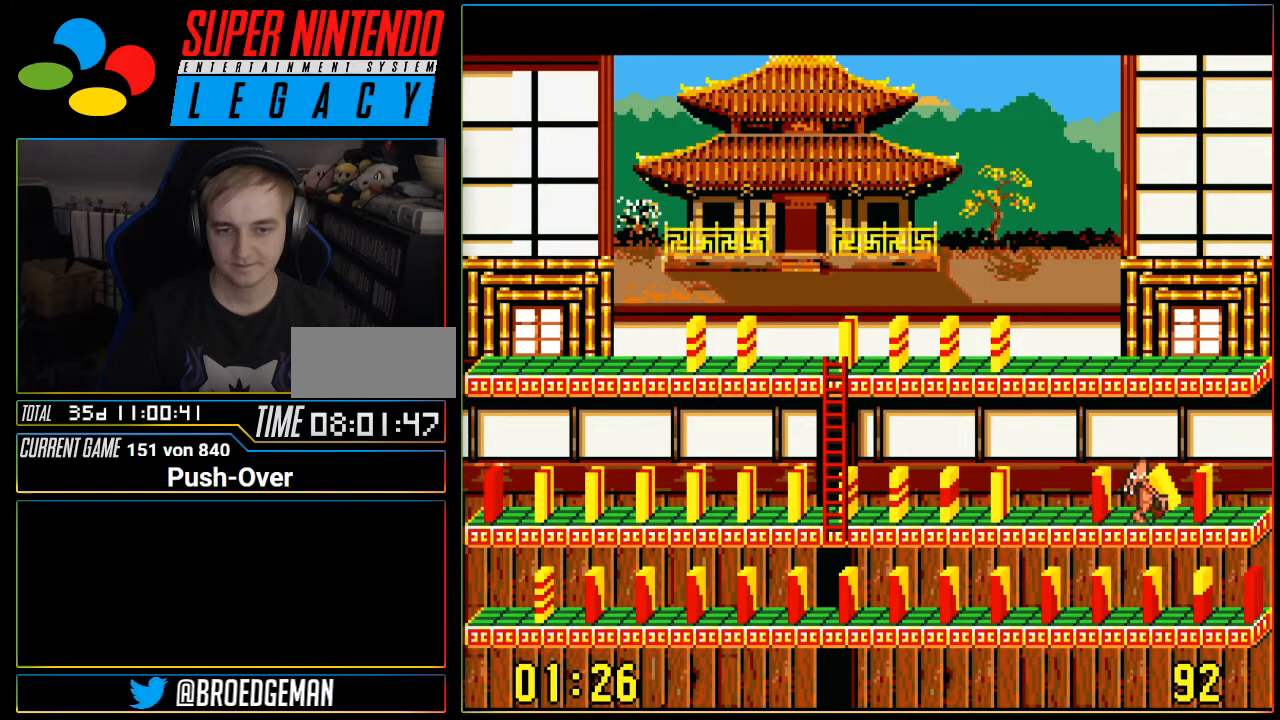
{"buttons": ["DPAD_LEFT"], "events": [[33, "A", "down"], [283, "A", "up"], [433, "DPAD_LEFT", "down"]]}
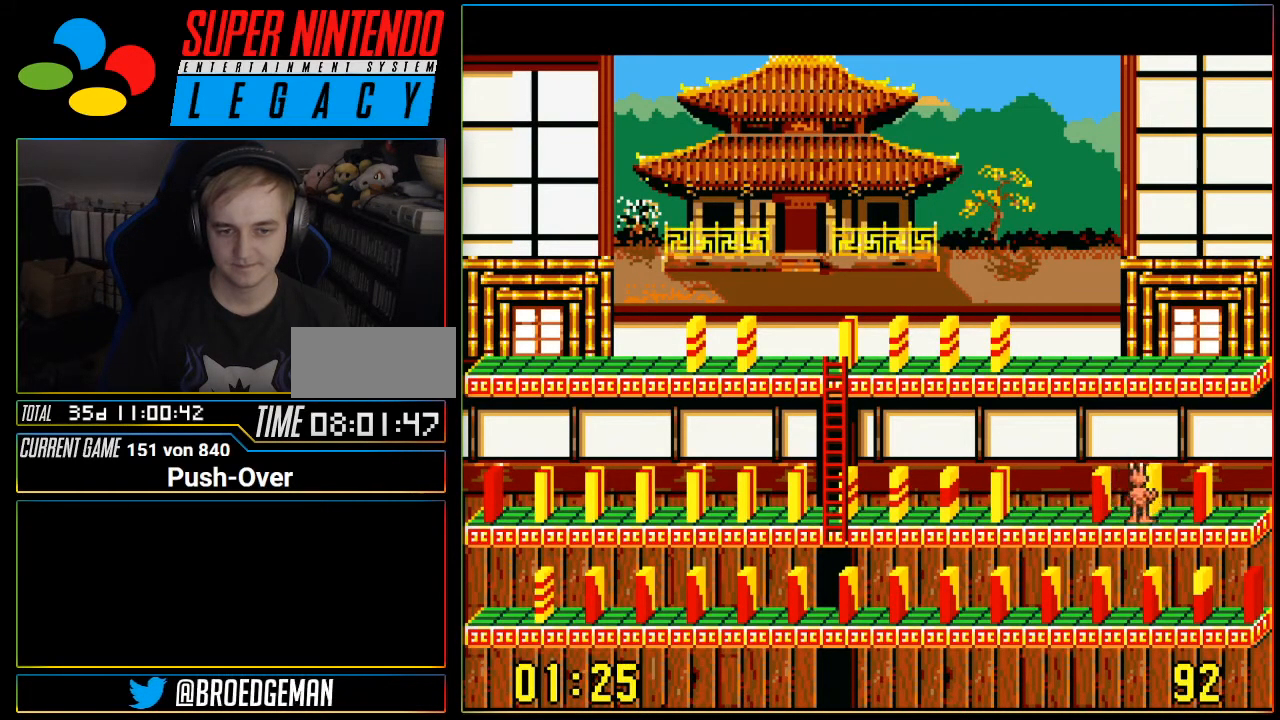
{"buttons": ["DPAD_LEFT"], "events": []}
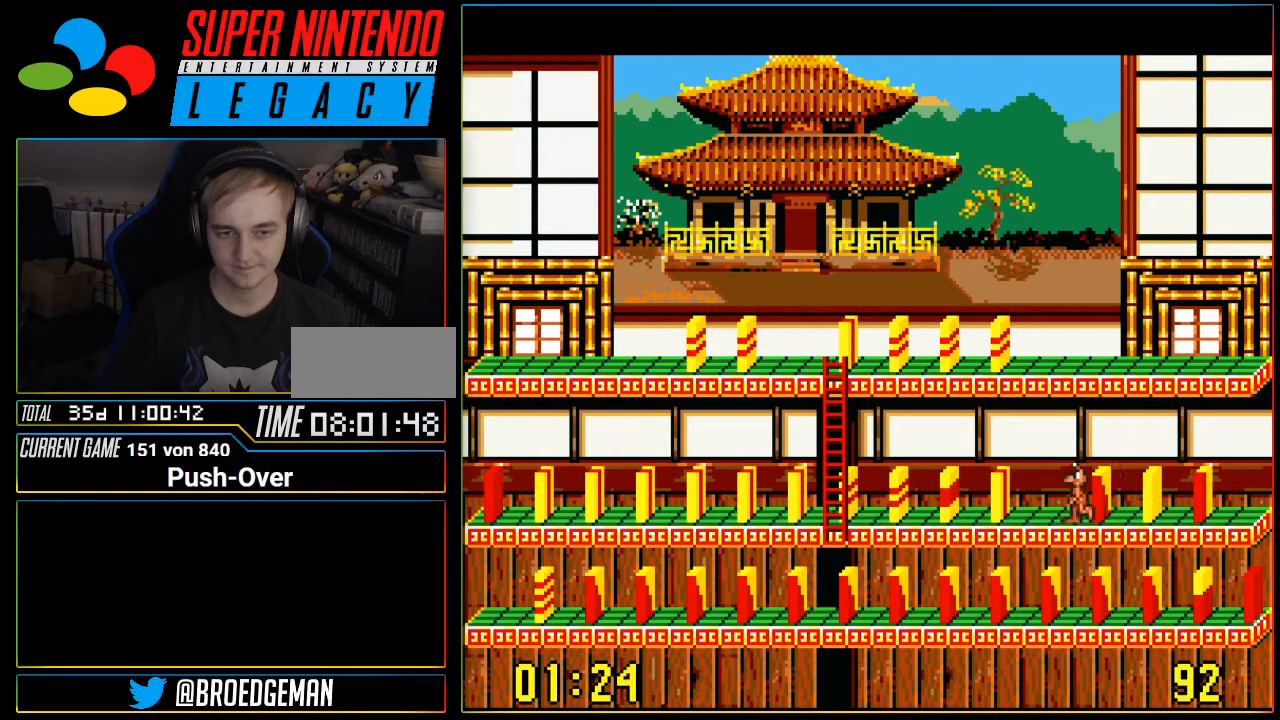
{"buttons": ["DPAD_LEFT"], "events": []}
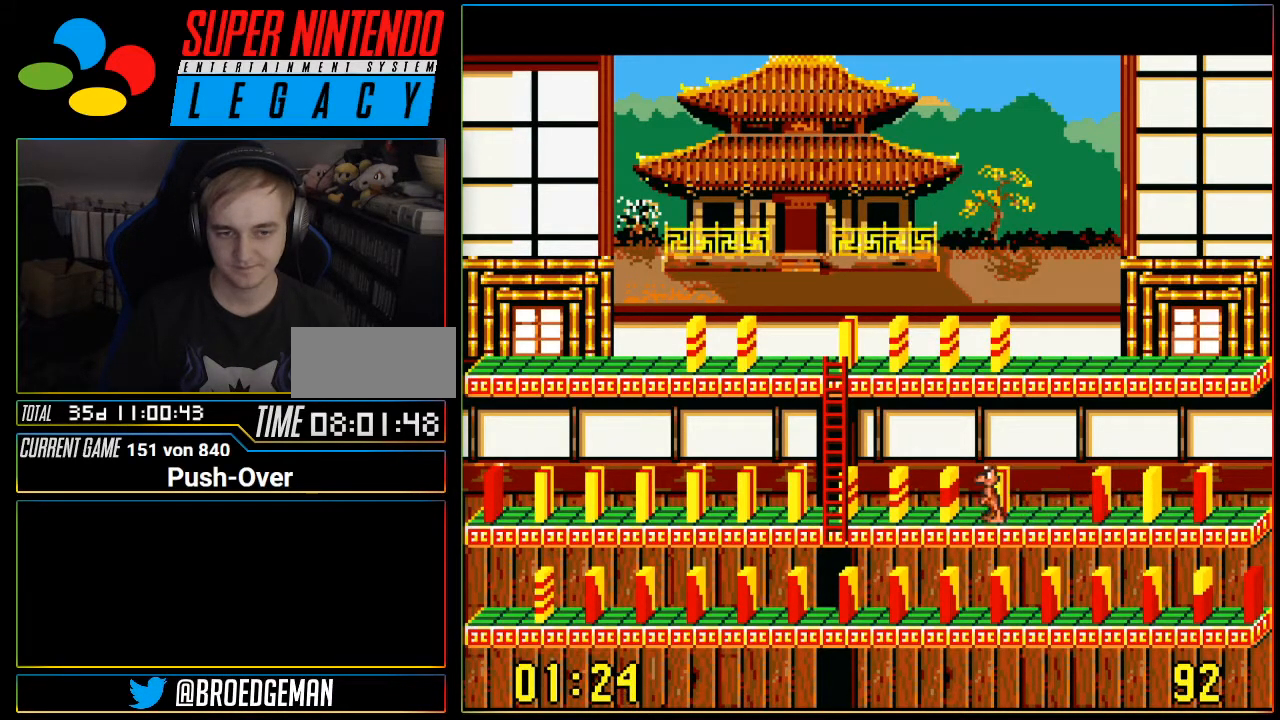
{"buttons": ["A"], "events": [[184, "DPAD_LEFT", "up"], [301, "A", "down"]]}
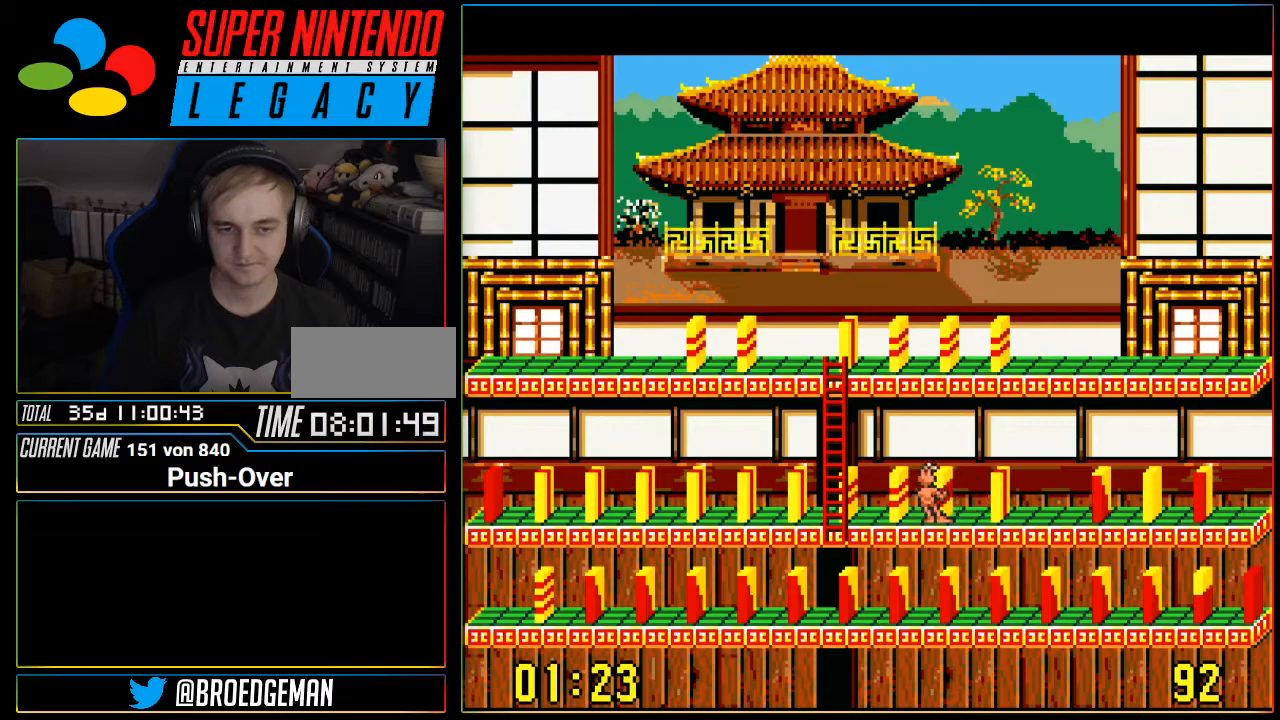
{"buttons": ["DPAD_RIGHT"], "events": [[83, "A", "up"], [267, "DPAD_RIGHT", "down"]]}
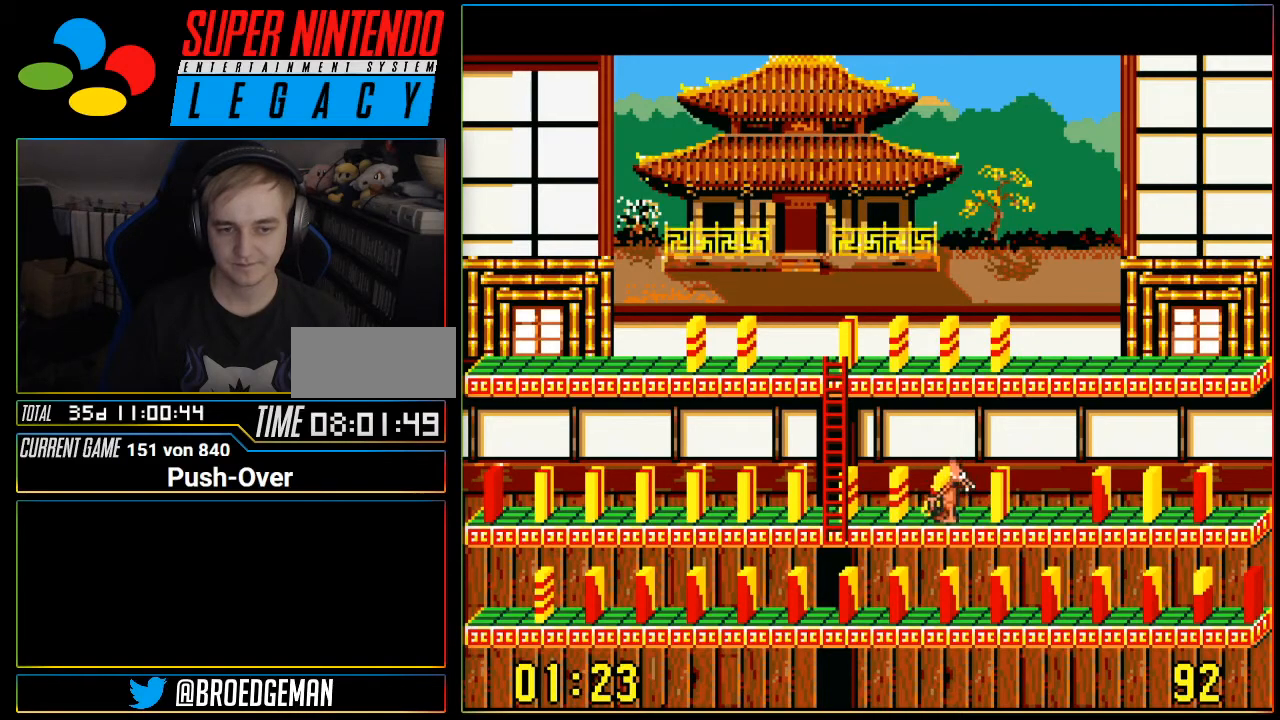
{"buttons": ["DPAD_RIGHT"], "events": []}
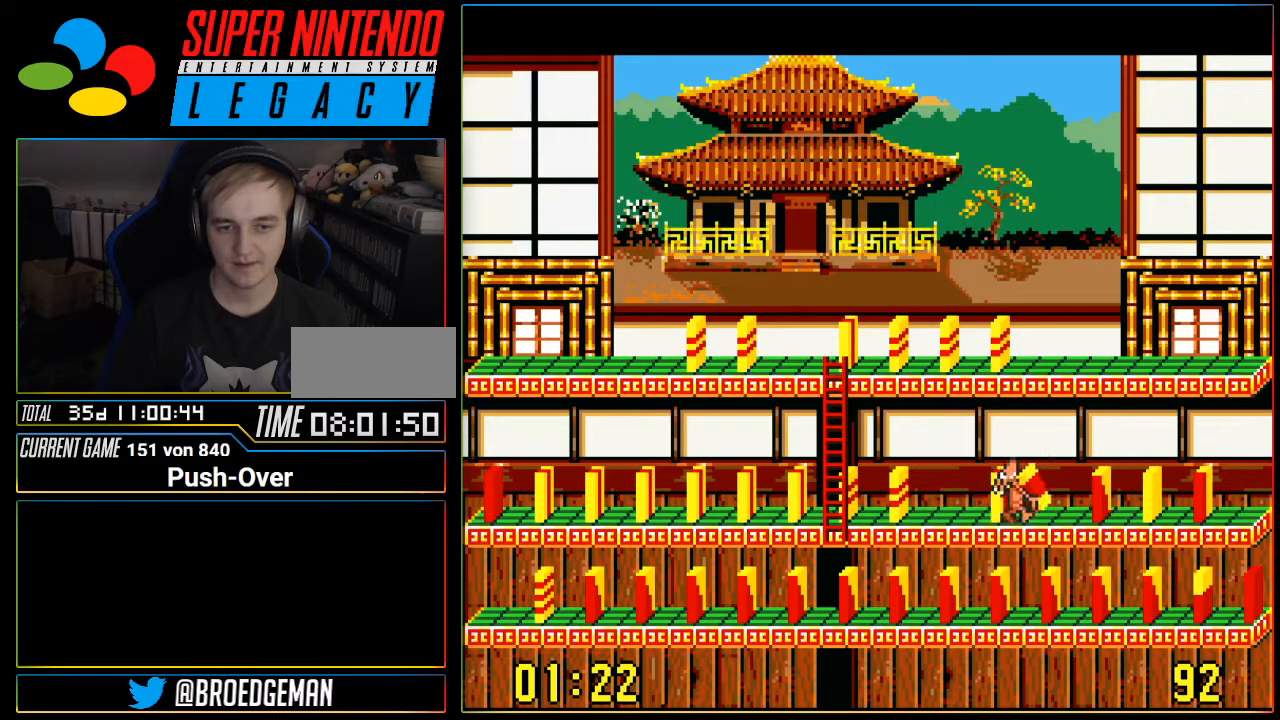
{"buttons": [], "events": [[50, "DPAD_RIGHT", "up"], [233, "A", "down"], [467, "A", "up"]]}
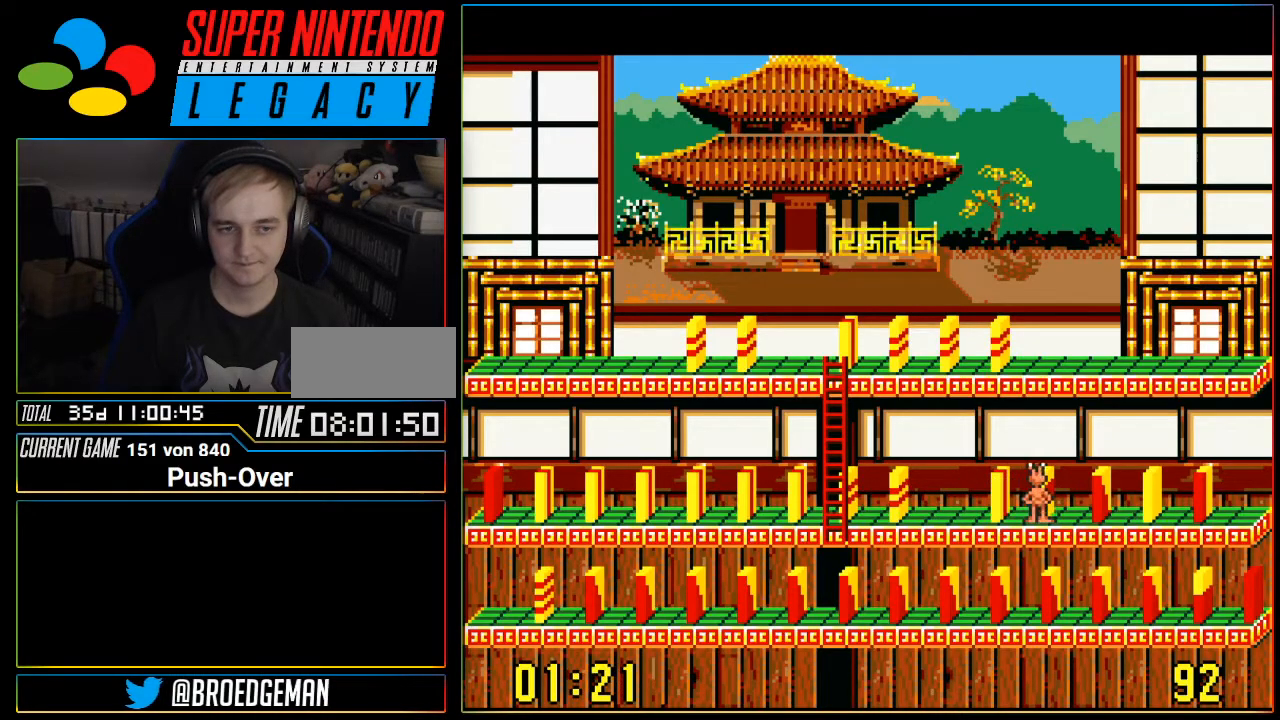
{"buttons": ["DPAD_LEFT"], "events": [[84, "DPAD_LEFT", "down"]]}
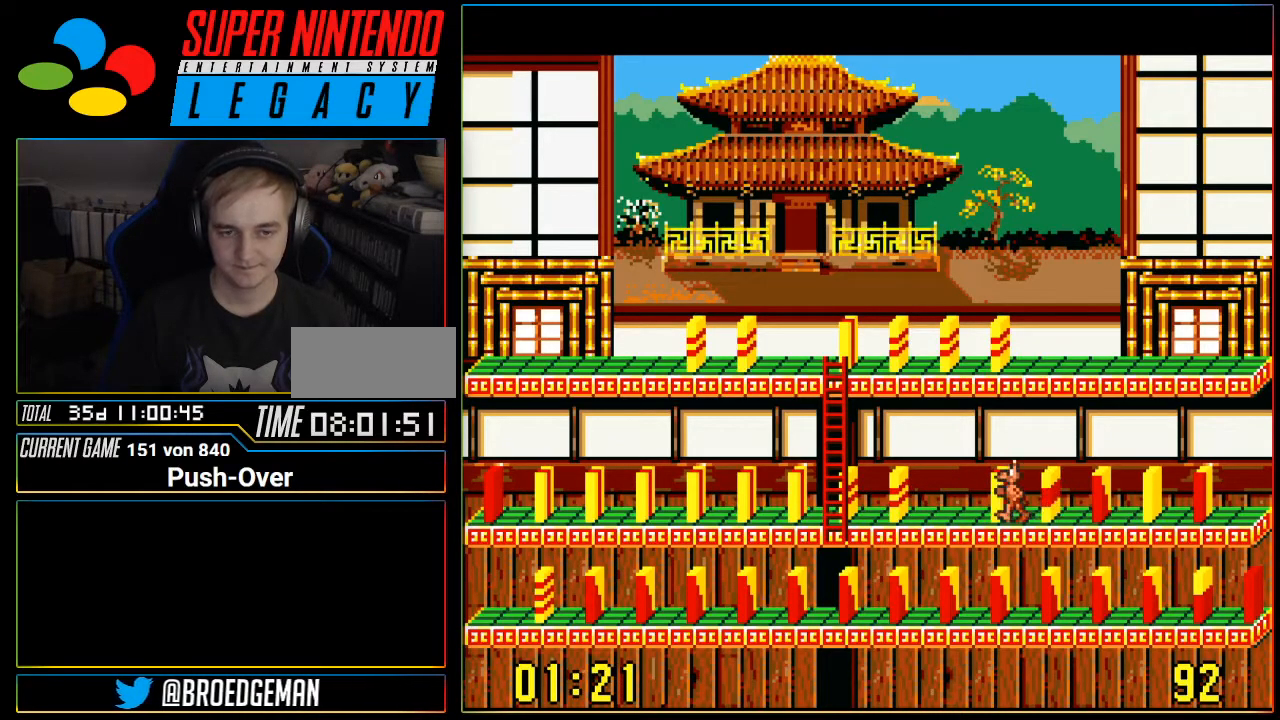
{"buttons": ["DPAD_LEFT"], "events": []}
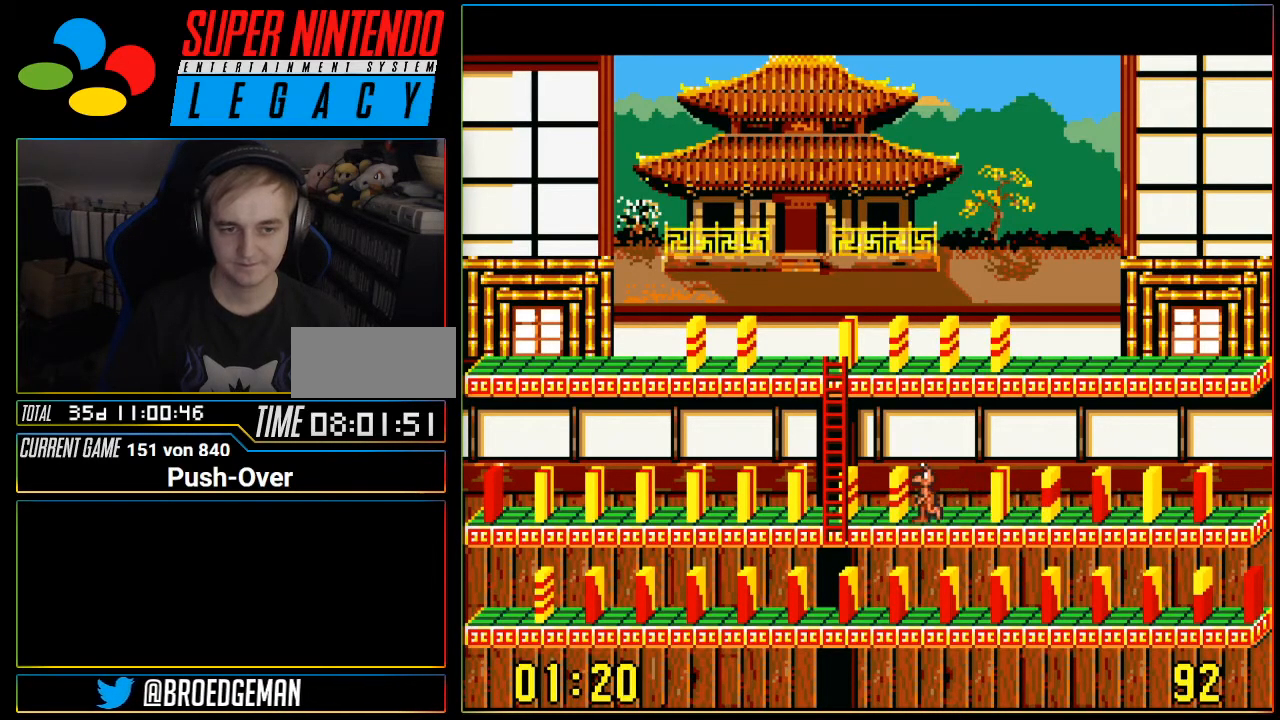
{"buttons": ["DPAD_UP"], "events": [[367, "DPAD_LEFT", "up"], [434, "DPAD_UP", "down"]]}
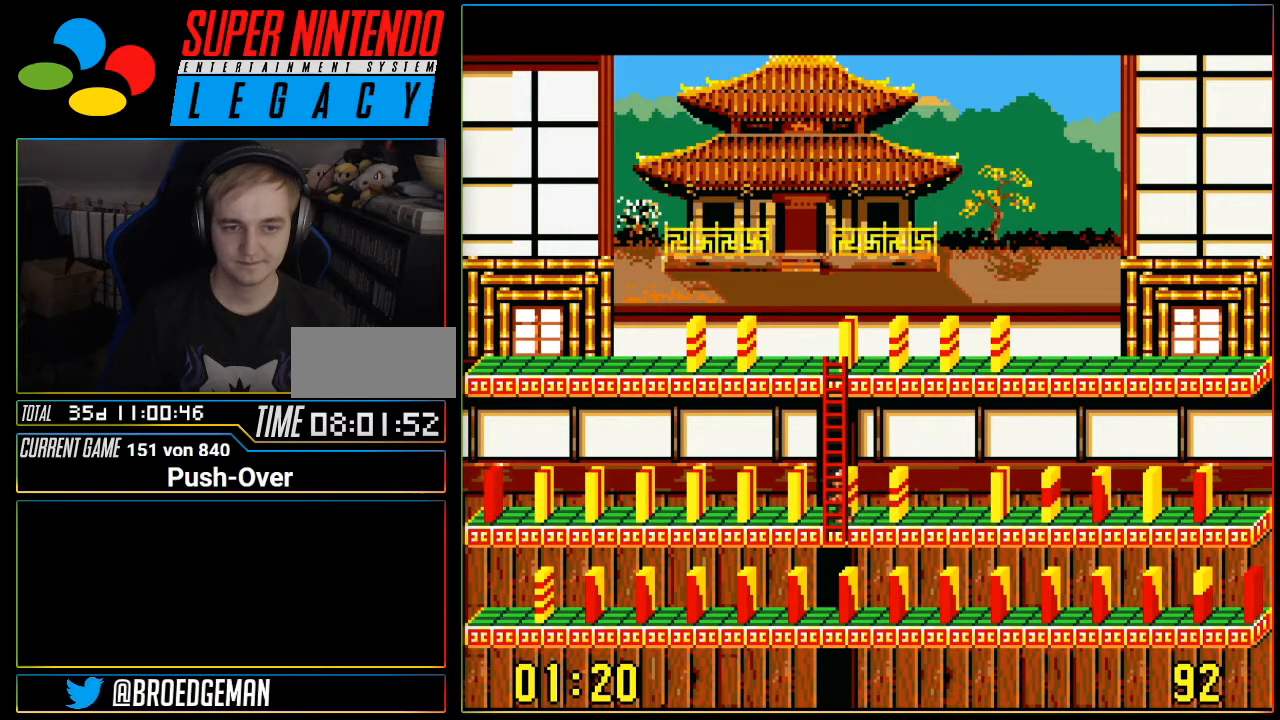
{"buttons": ["DPAD_UP"], "events": []}
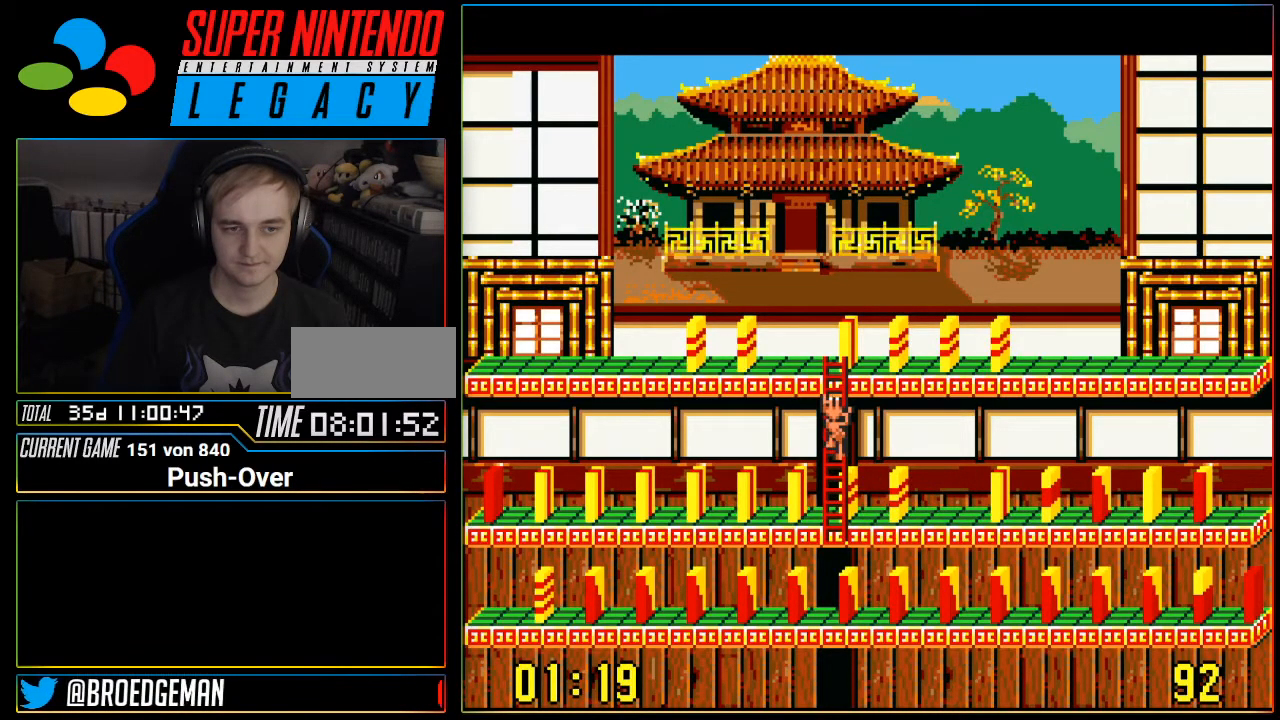
{"buttons": ["DPAD_LEFT"], "events": [[434, "DPAD_UP", "up"], [468, "DPAD_LEFT", "down"]]}
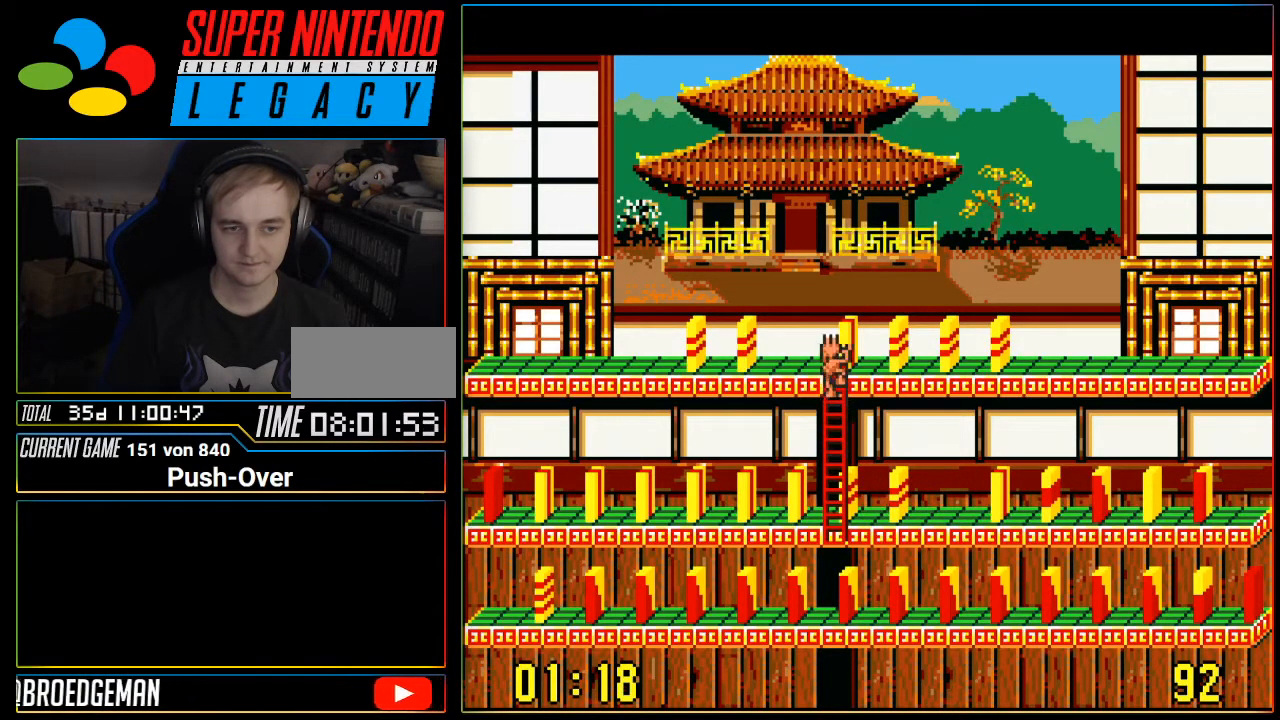
{"buttons": ["DPAD_LEFT"], "events": []}
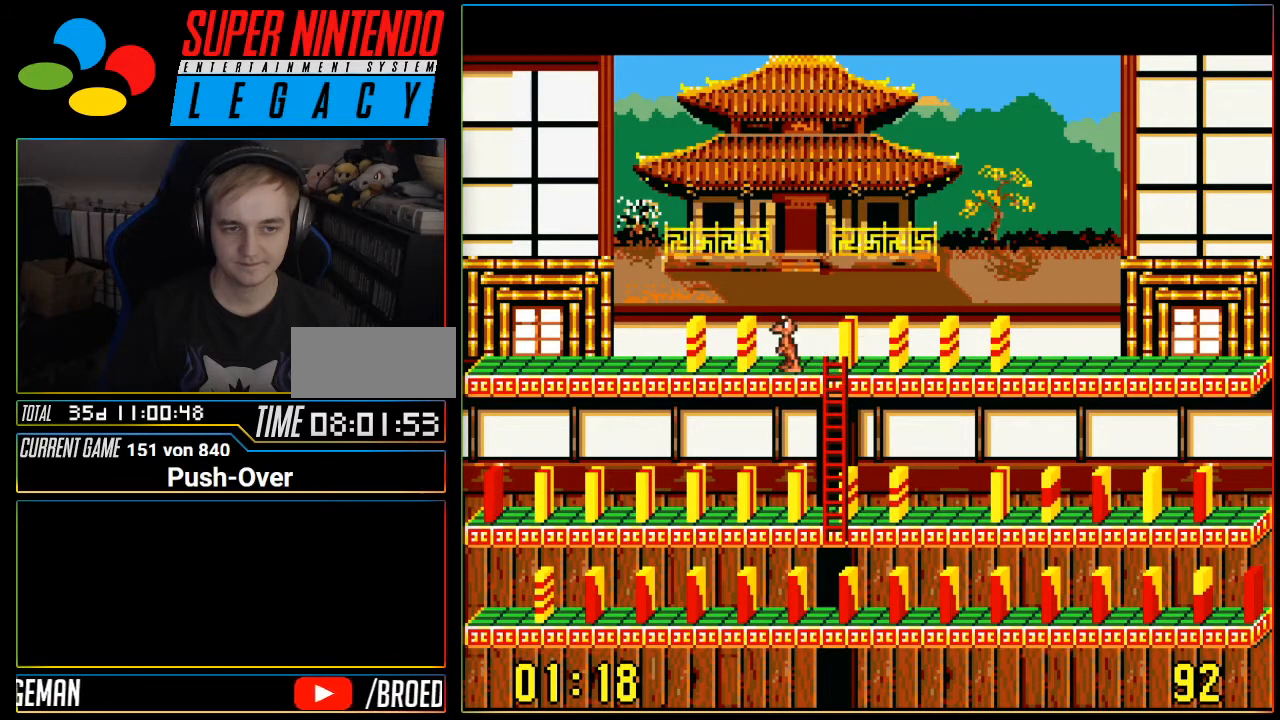
{"buttons": [], "events": [[401, "DPAD_LEFT", "up"]]}
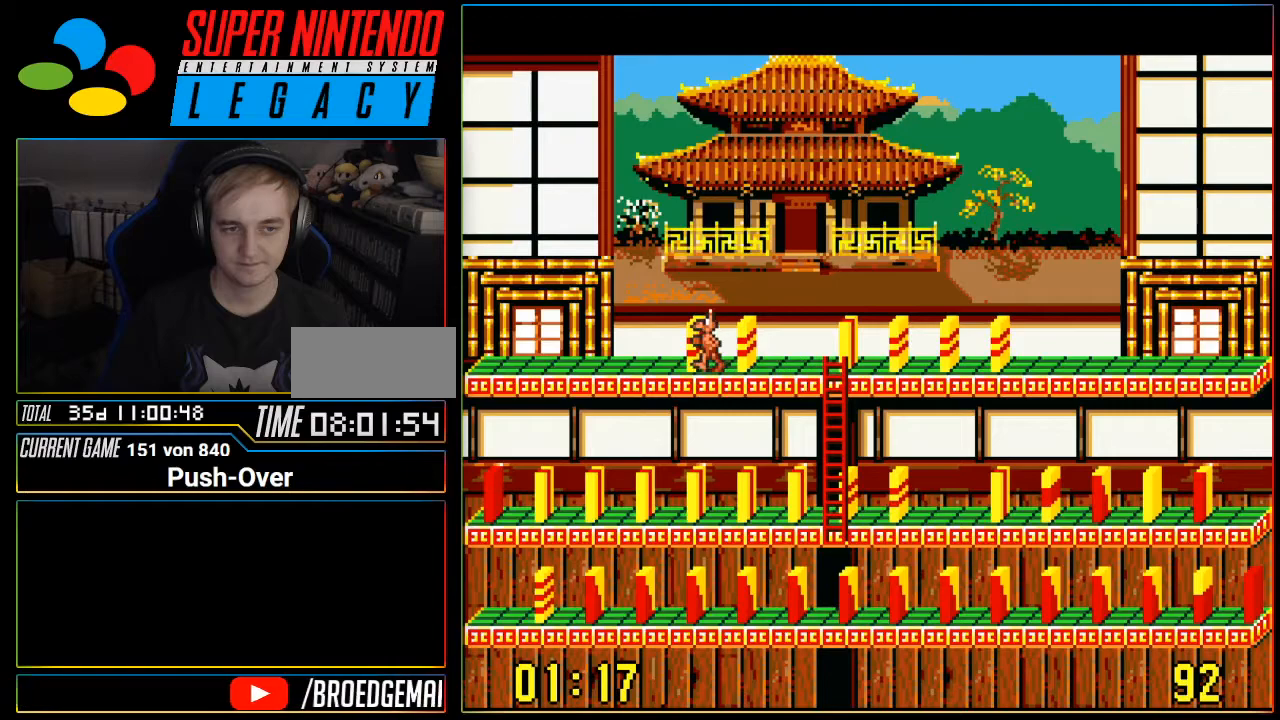
{"buttons": [], "events": [[50, "A", "down"], [334, "A", "up"]]}
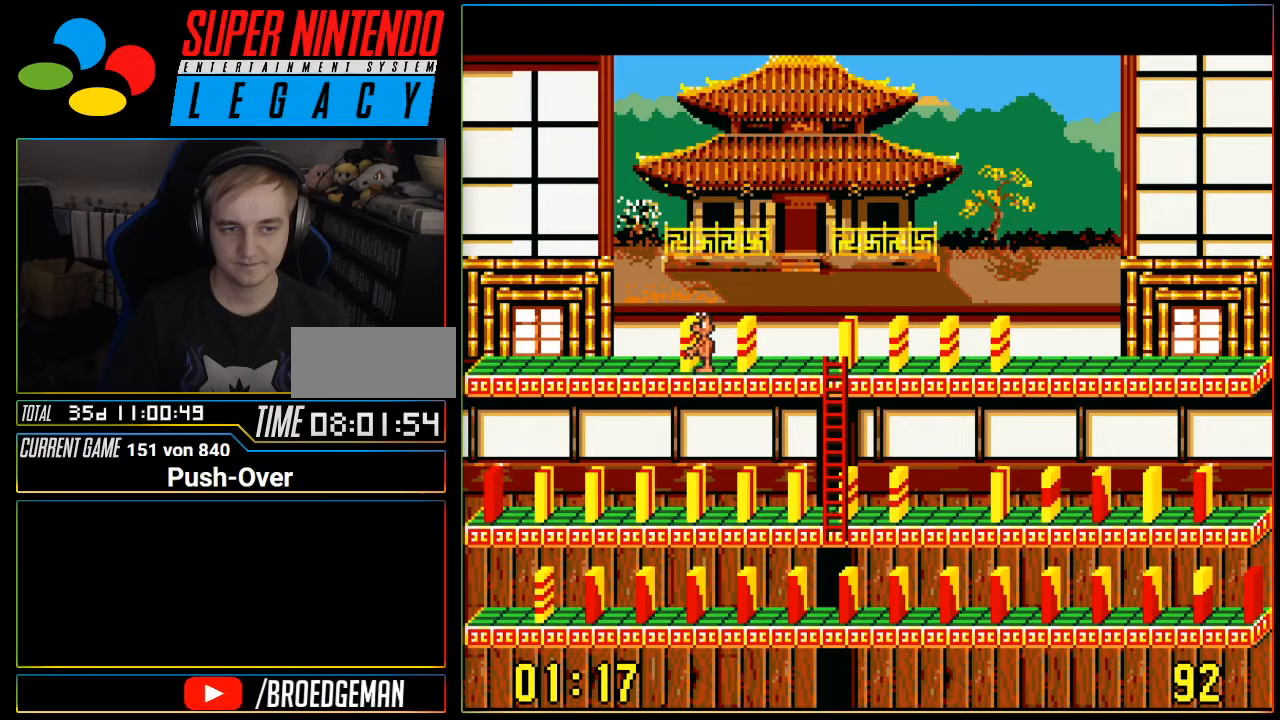
{"buttons": ["DPAD_RIGHT"], "events": [[50, "DPAD_RIGHT", "down"]]}